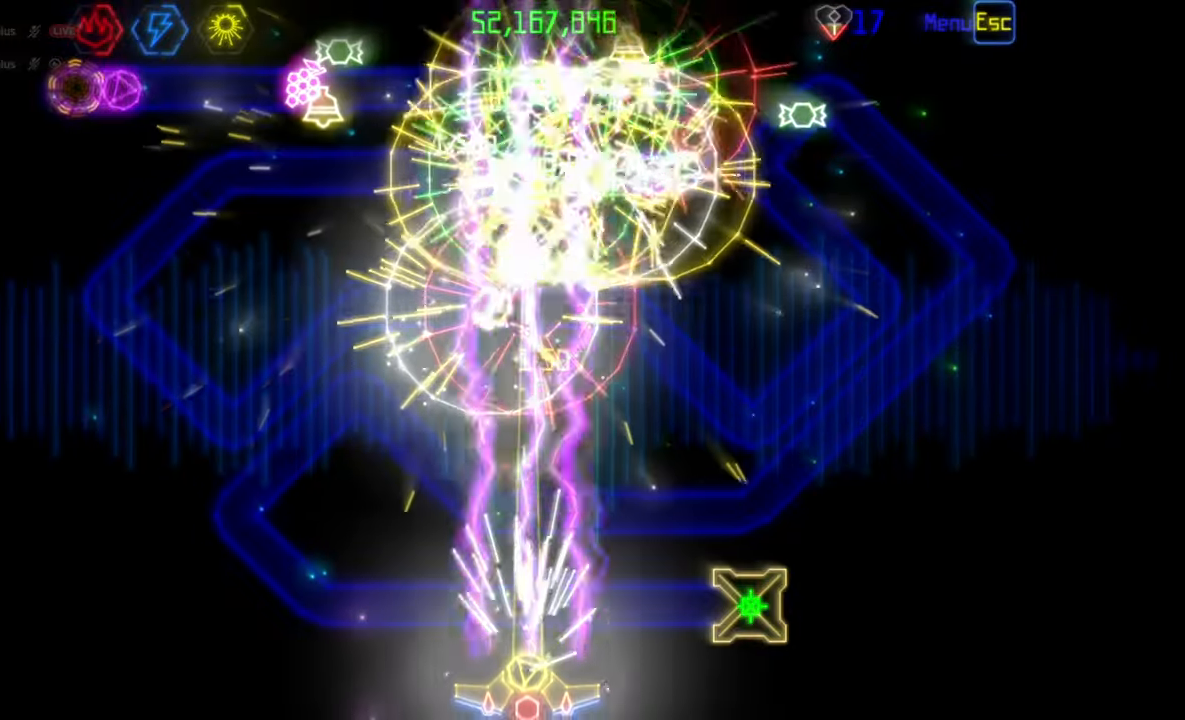
Gameplay with keyboard and mouse; each line is a JSON object with the keys and mouse buttons held at the frame after it. "events" lists presses ("down") and releases ("up") of "mouse_left", "mouse_wheel", "mouse_right", "mouse_mb4" and "mouse_mb5" between this image and that frame as [ms after this image, input, new state], when the widget could be followed in between. "mouse_left", "mouse_wheel", "mouse_right", "mouse_mb4", "mouse_mb5" = the "left", "wheel", "right", "mb4", "mb5" buttons of the "mouse" list. No other keys are recorded. "wheel" means that the mouse wheel is clicked or scrolled. Mouse movement is not recorded.
{"keys": [], "mouse": [], "events": []}
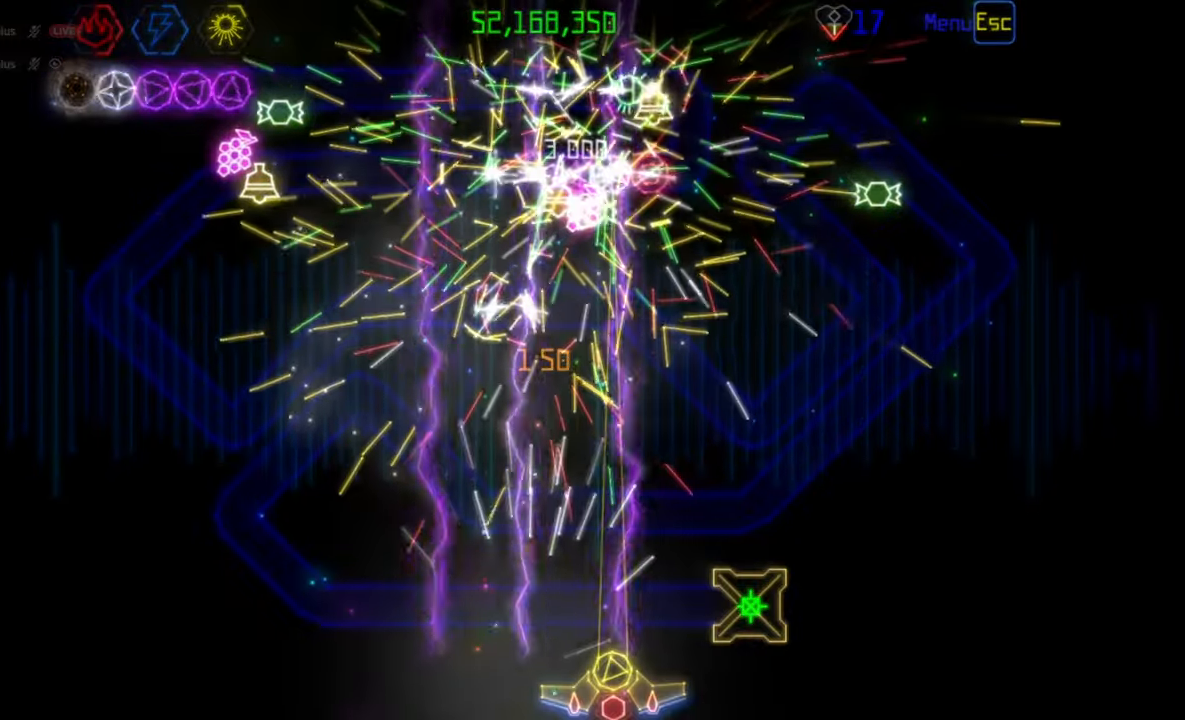
{"keys": [], "mouse": [], "events": []}
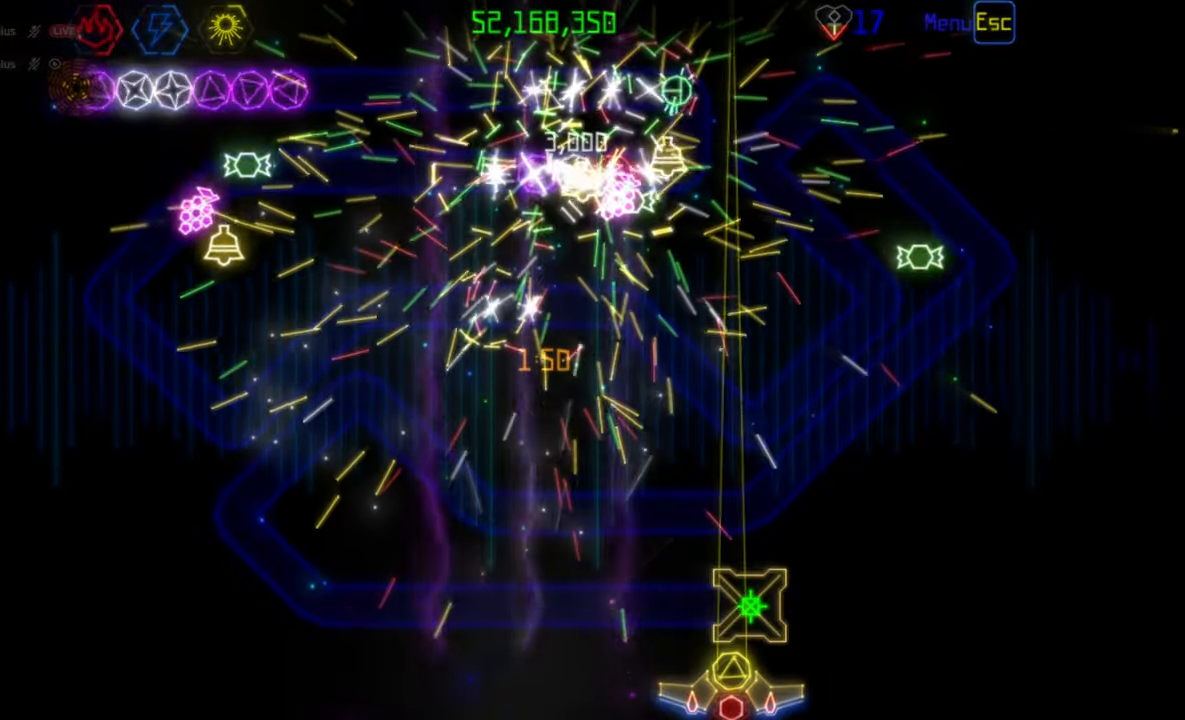
{"keys": [], "mouse": [], "events": []}
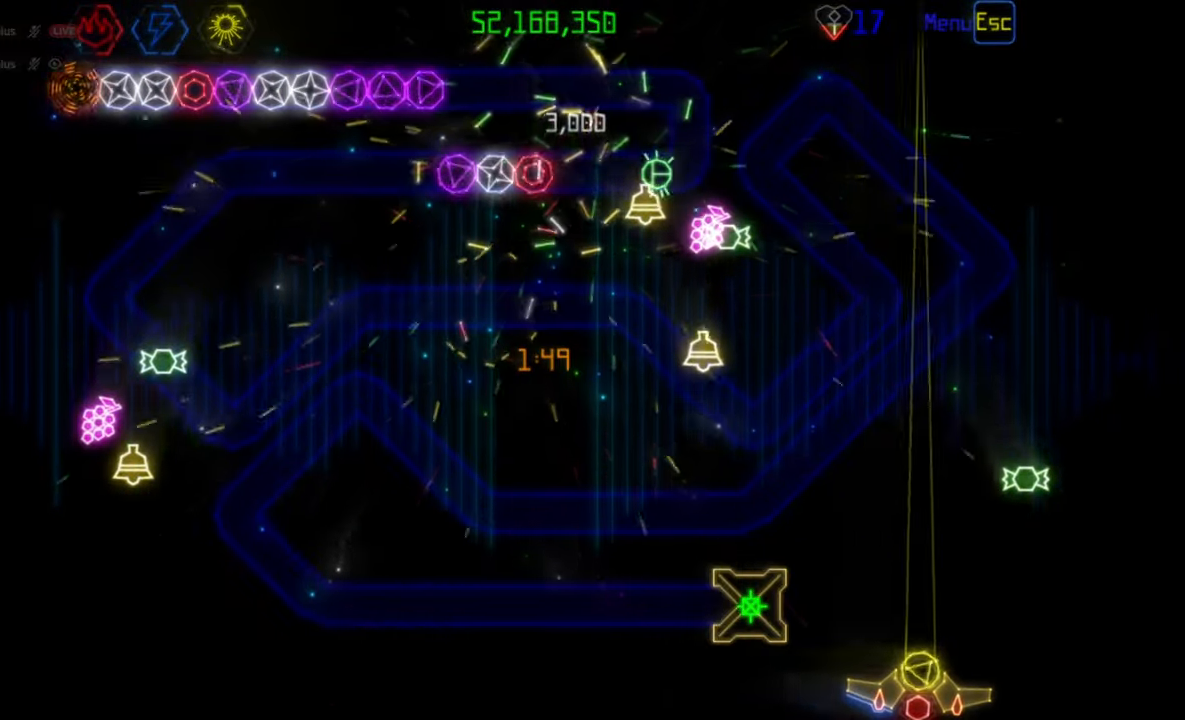
{"keys": [], "mouse": [], "events": [[267, "mouse_mb4", "down"], [300, "mouse_mb4", "up"]]}
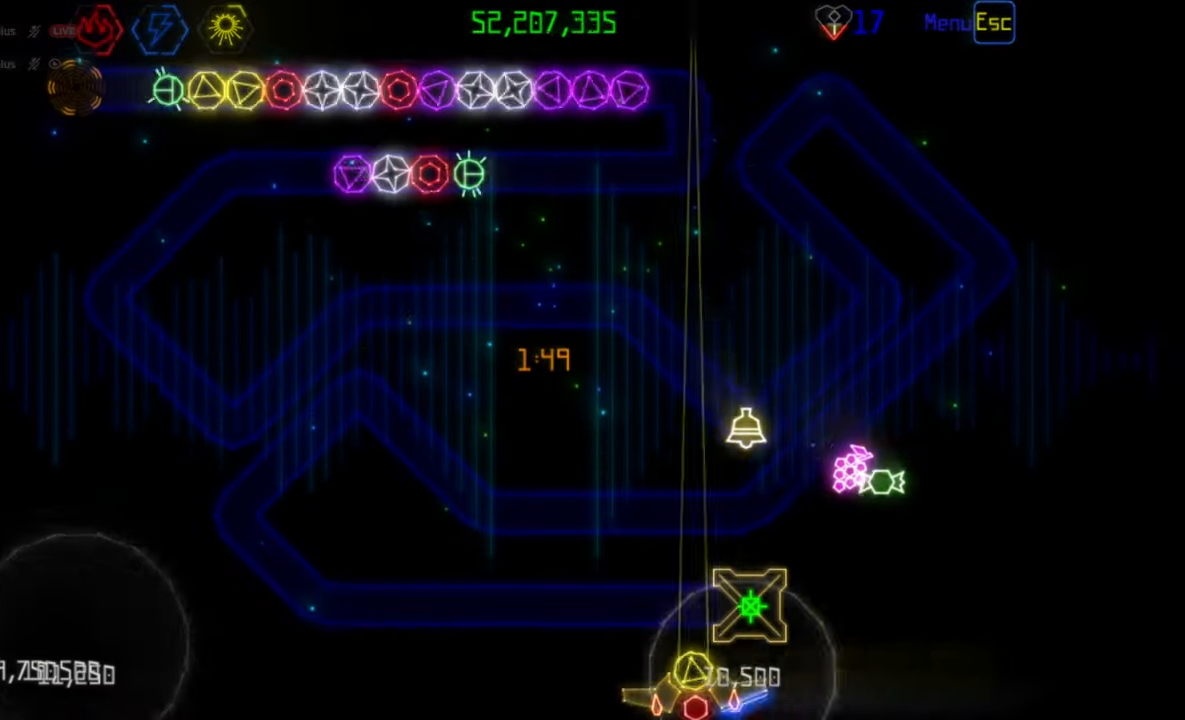
{"keys": [], "mouse": [], "events": []}
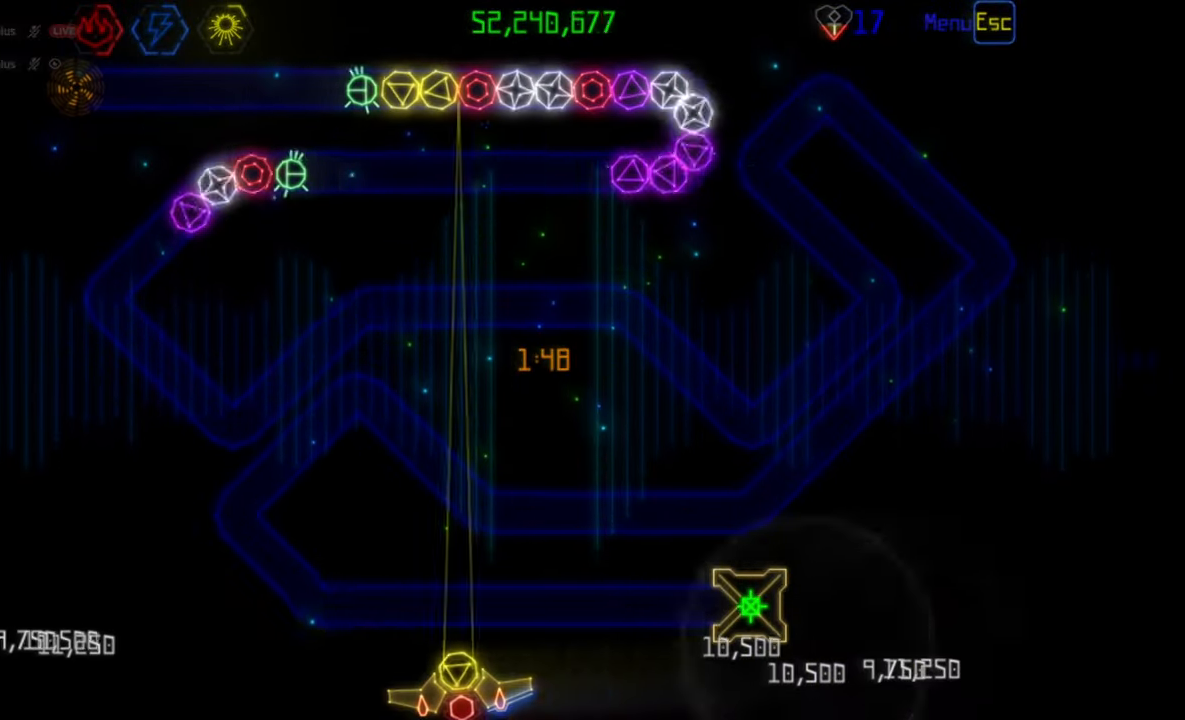
{"keys": [], "mouse": [], "events": []}
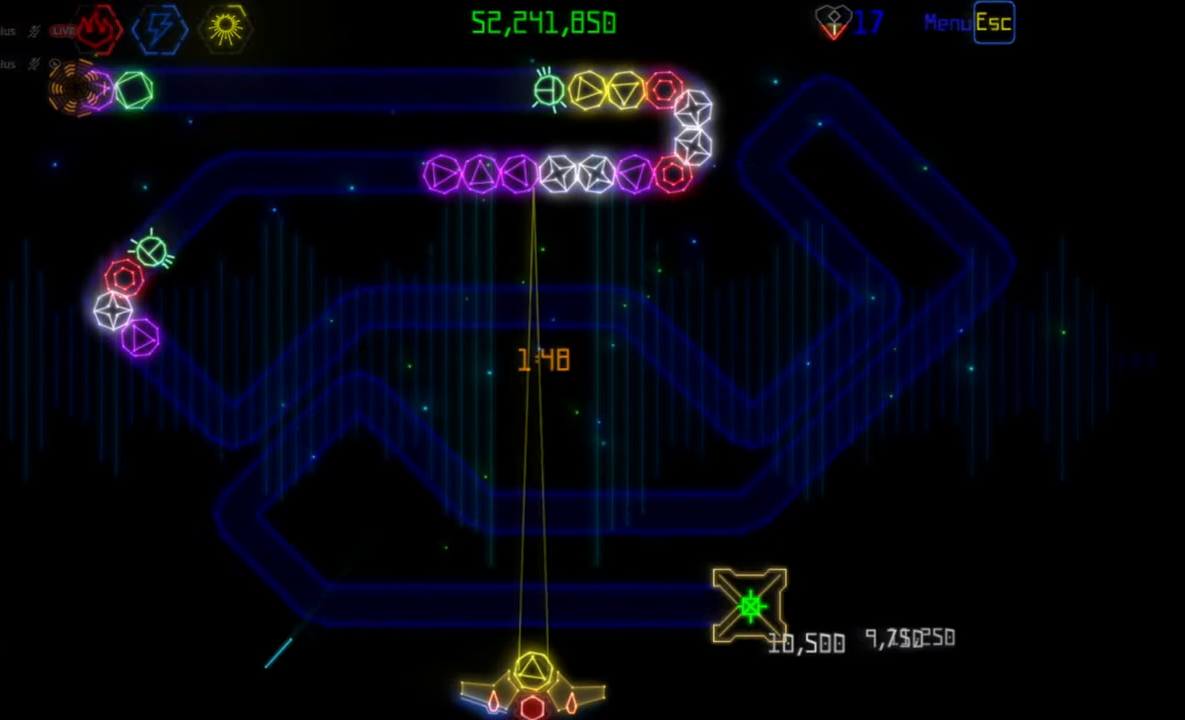
{"keys": [], "mouse": [], "events": [[283, "mouse_left", "down"], [367, "mouse_left", "up"]]}
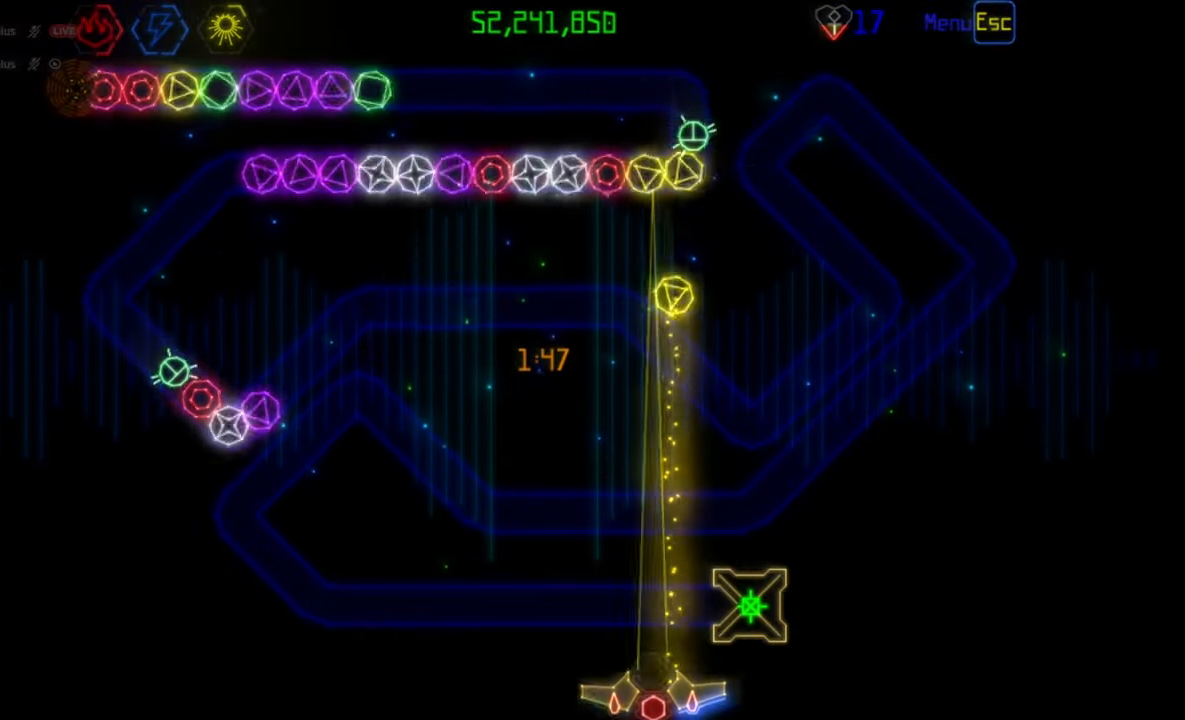
{"keys": [], "mouse": [], "events": []}
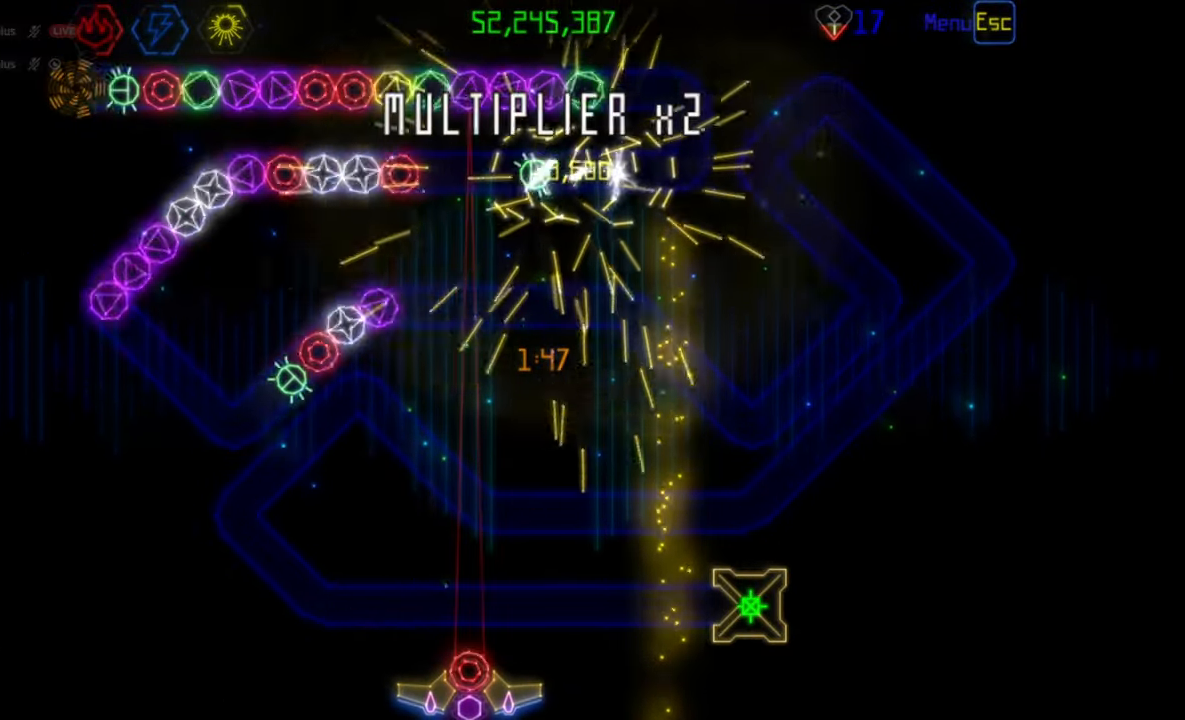
{"keys": [], "mouse": ["left"], "events": [[233, "mouse_right", "down"], [333, "mouse_right", "up"], [433, "mouse_left", "down"]]}
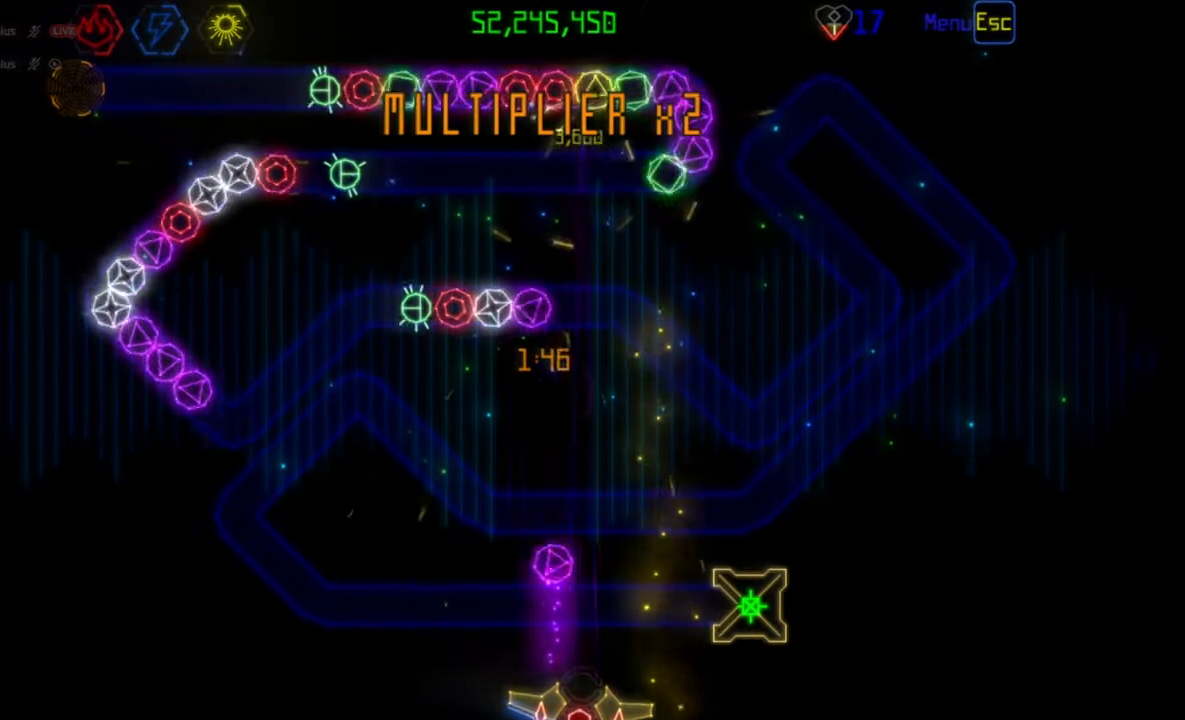
{"keys": [], "mouse": [], "events": [[17, "mouse_left", "up"], [383, "mouse_left", "down"], [483, "mouse_left", "up"]]}
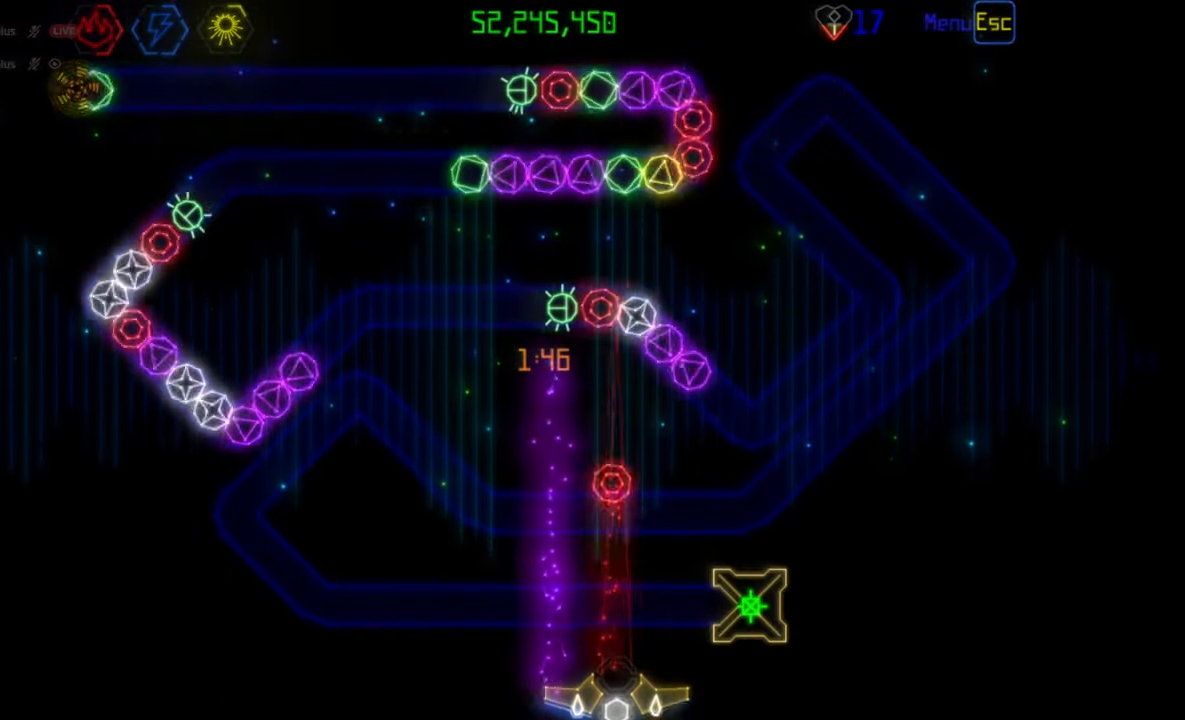
{"keys": [], "mouse": [], "events": []}
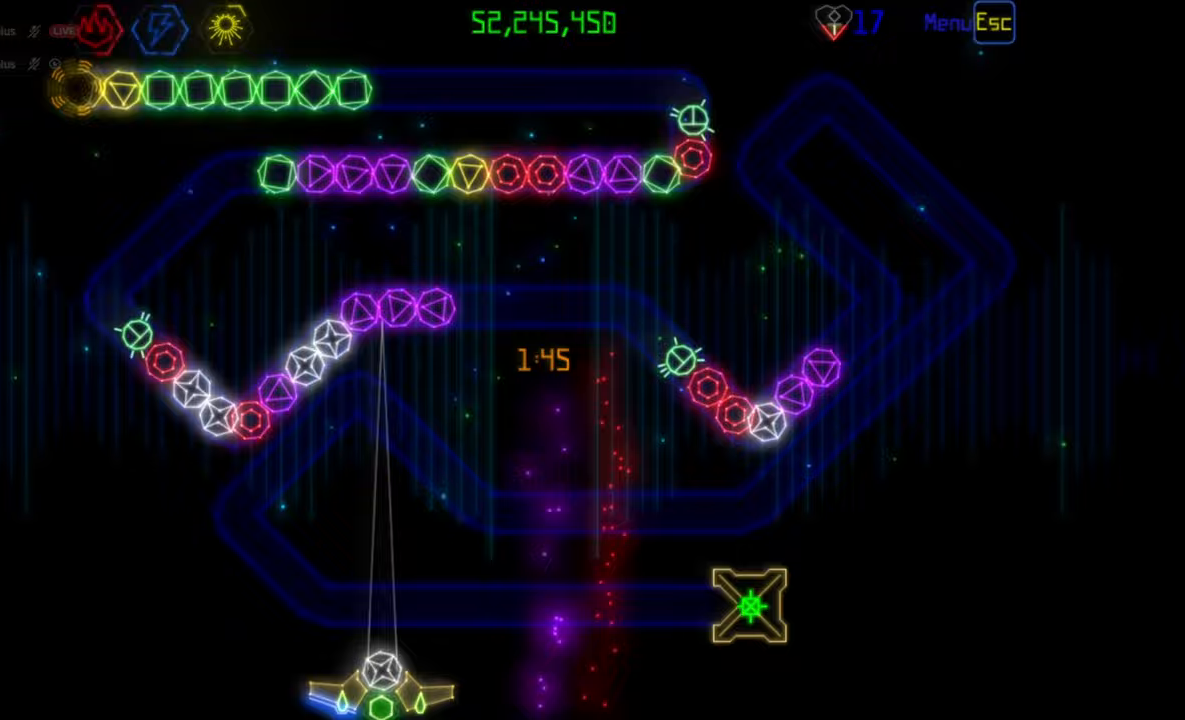
{"keys": [], "mouse": [], "events": [[50, "mouse_left", "down"], [133, "mouse_left", "up"]]}
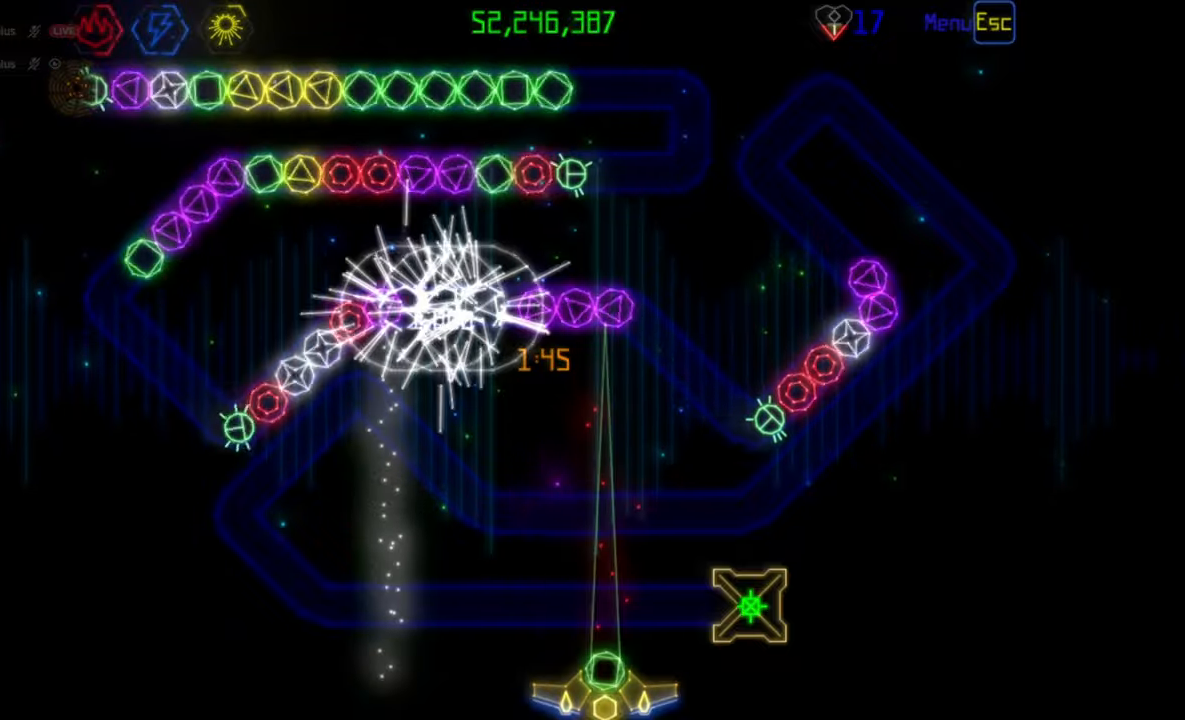
{"keys": [], "mouse": [], "events": [[117, "mouse_right", "down"], [200, "mouse_right", "up"]]}
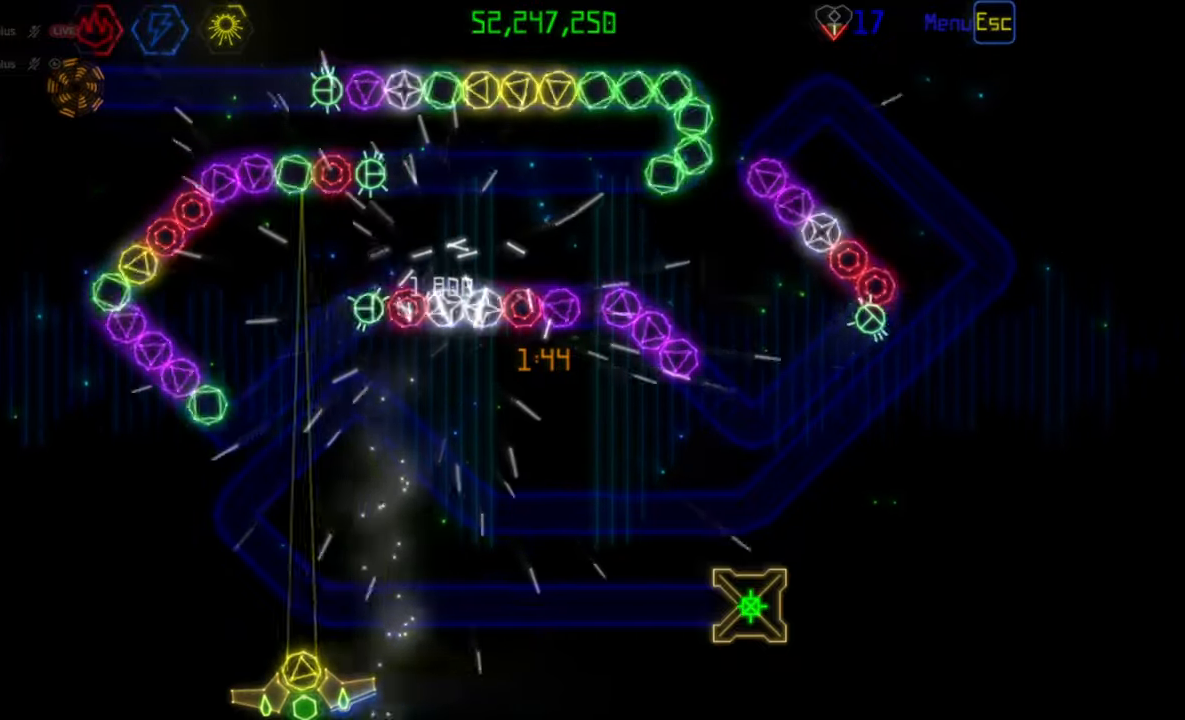
{"keys": [], "mouse": [], "events": [[317, "mouse_left", "down"], [400, "mouse_left", "up"]]}
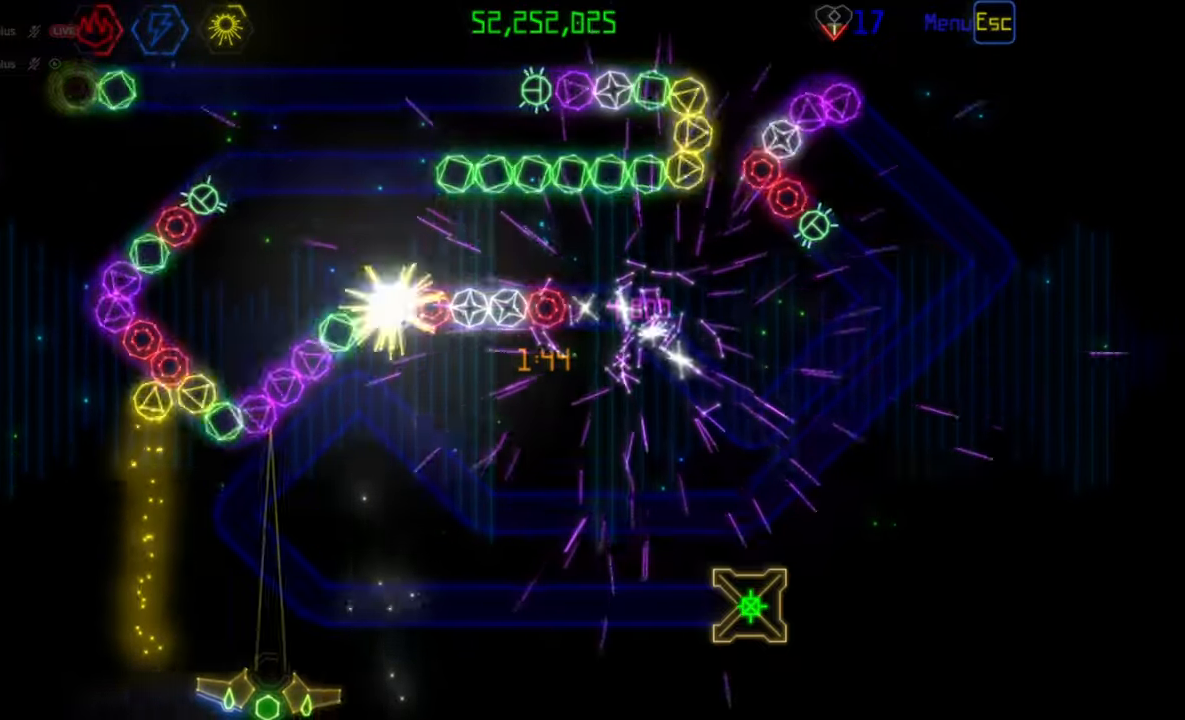
{"keys": [], "mouse": [], "events": []}
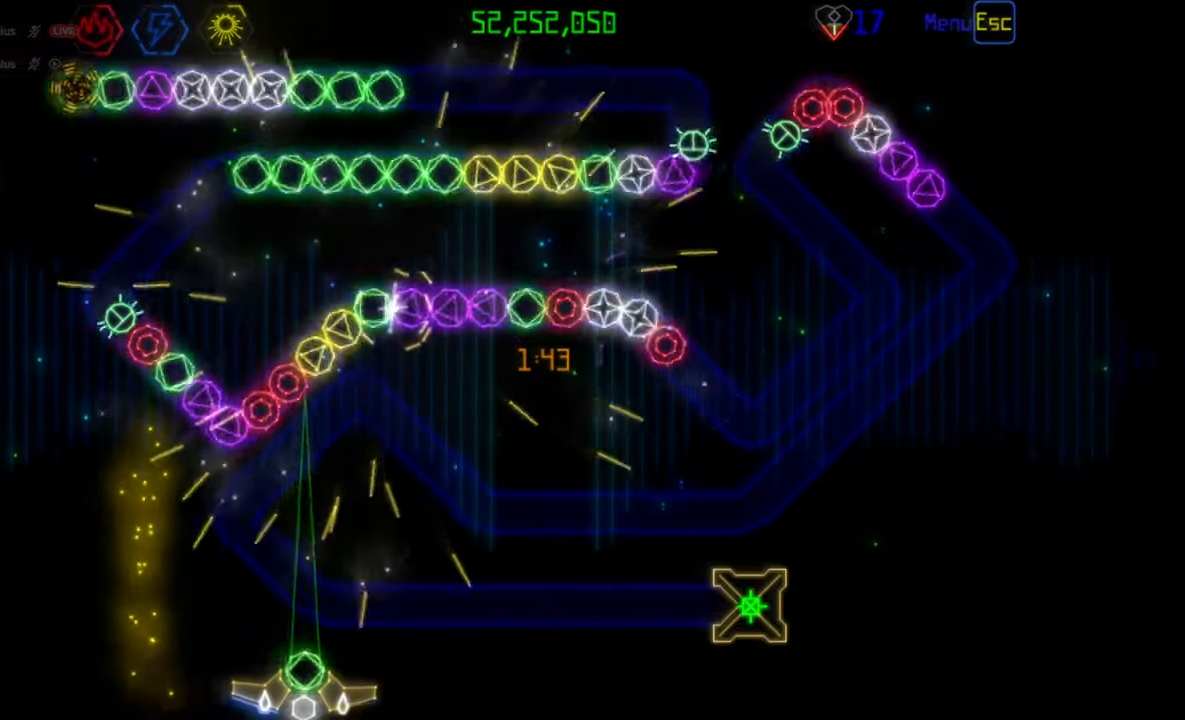
{"keys": [], "mouse": [], "events": [[267, "mouse_right", "down"], [367, "mouse_right", "up"]]}
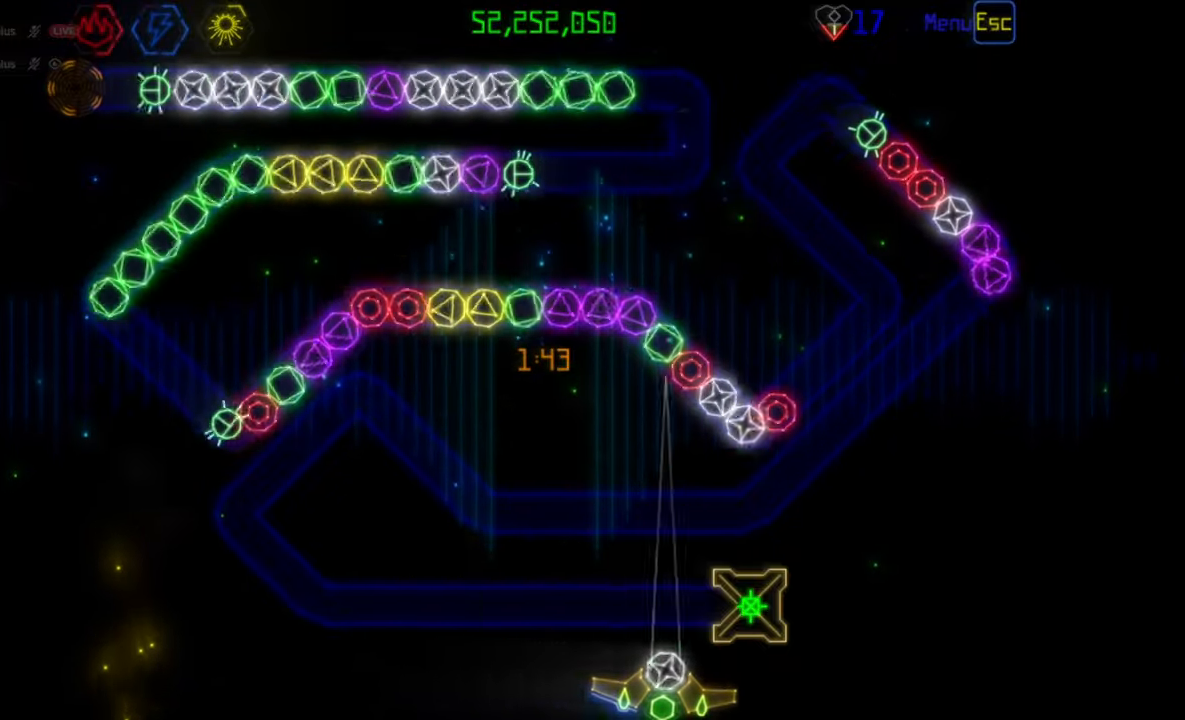
{"keys": [], "mouse": [], "events": [[150, "mouse_left", "down"], [250, "mouse_left", "up"]]}
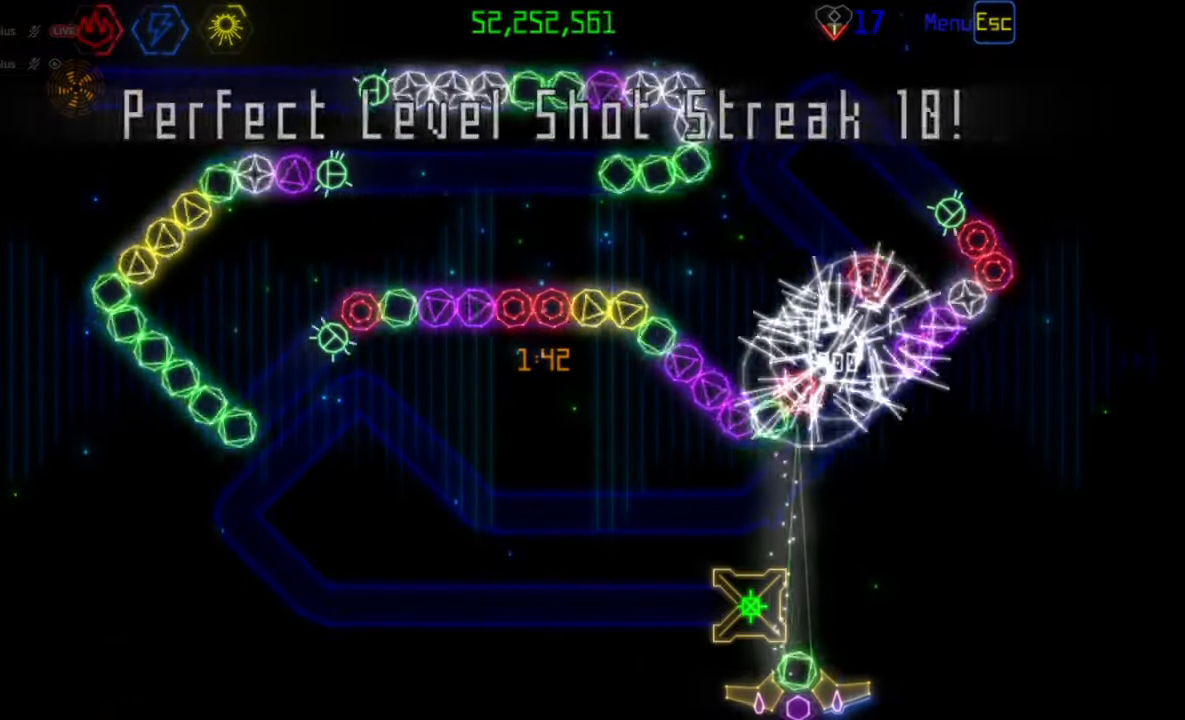
{"keys": [], "mouse": ["left"], "events": [[433, "mouse_left", "down"]]}
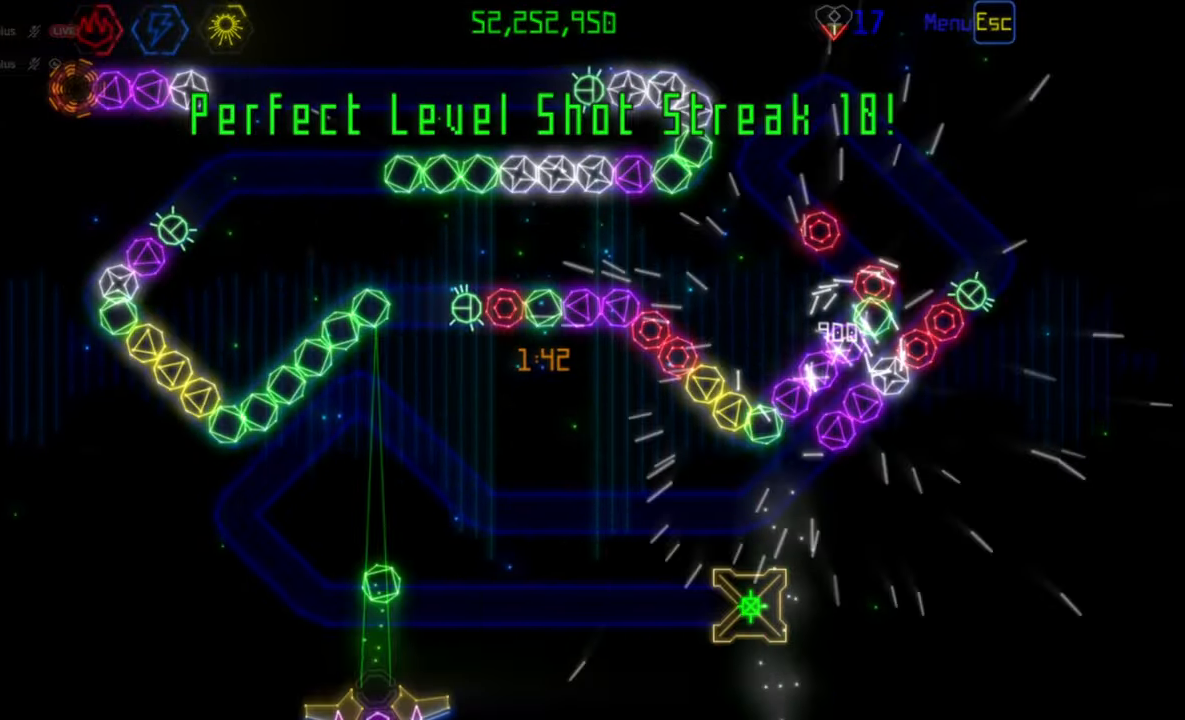
{"keys": [], "mouse": [], "events": [[17, "mouse_left", "up"]]}
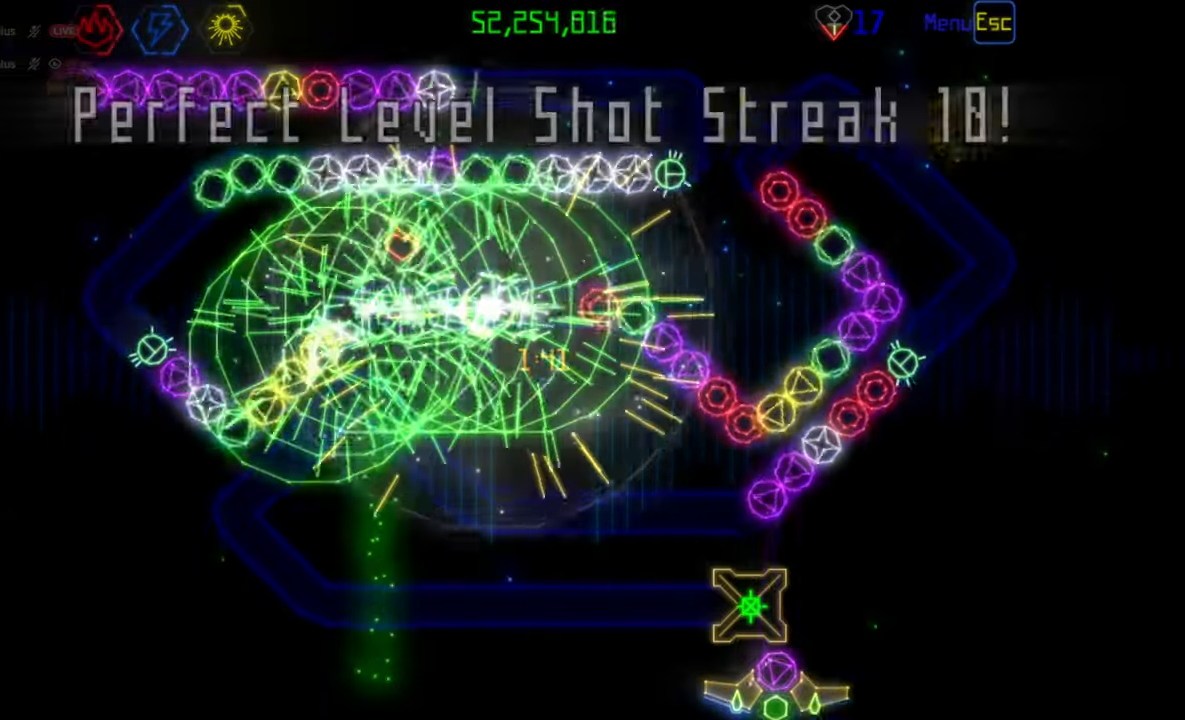
{"keys": [], "mouse": [], "events": [[83, "mouse_left", "down"], [183, "mouse_left", "up"]]}
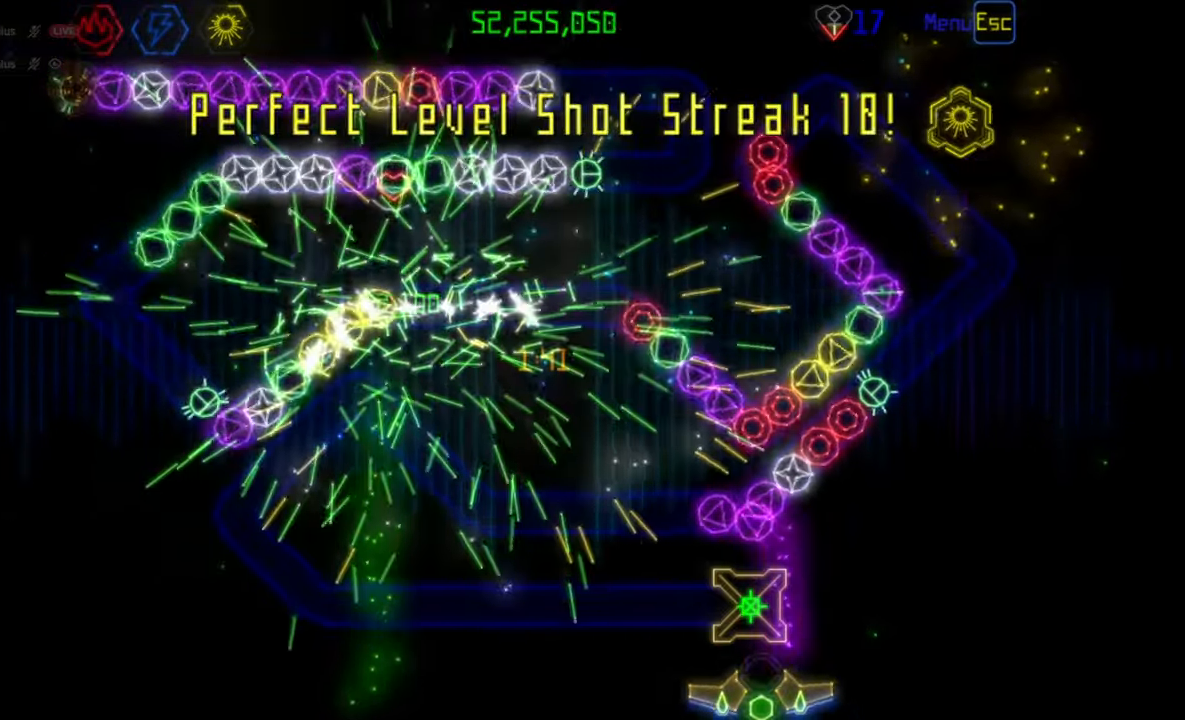
{"keys": [], "mouse": [], "events": []}
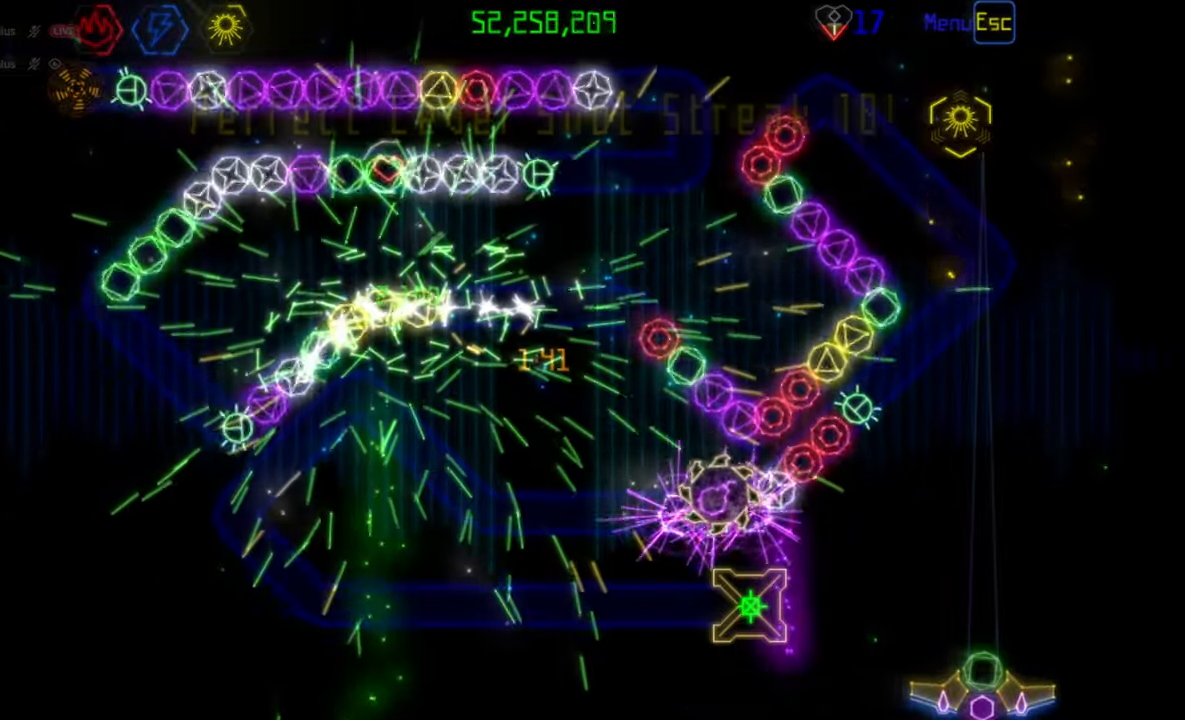
{"keys": [], "mouse": [], "events": [[200, "mouse_left", "down"], [283, "mouse_left", "up"]]}
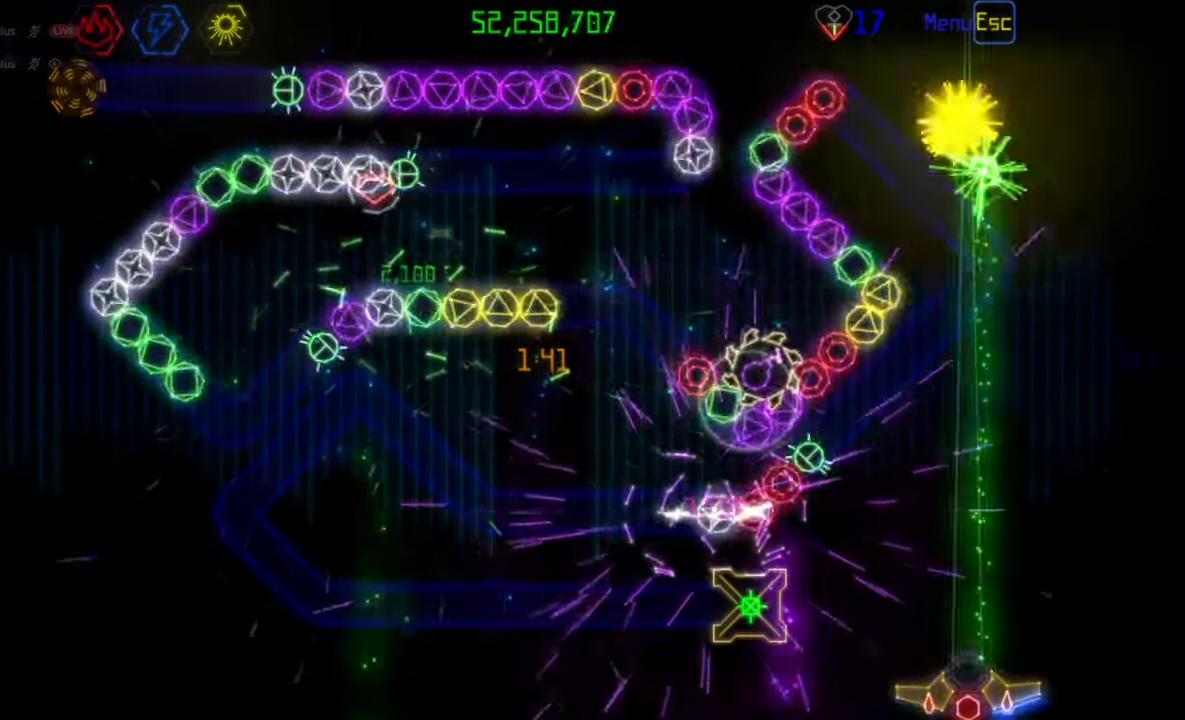
{"keys": [], "mouse": [], "events": []}
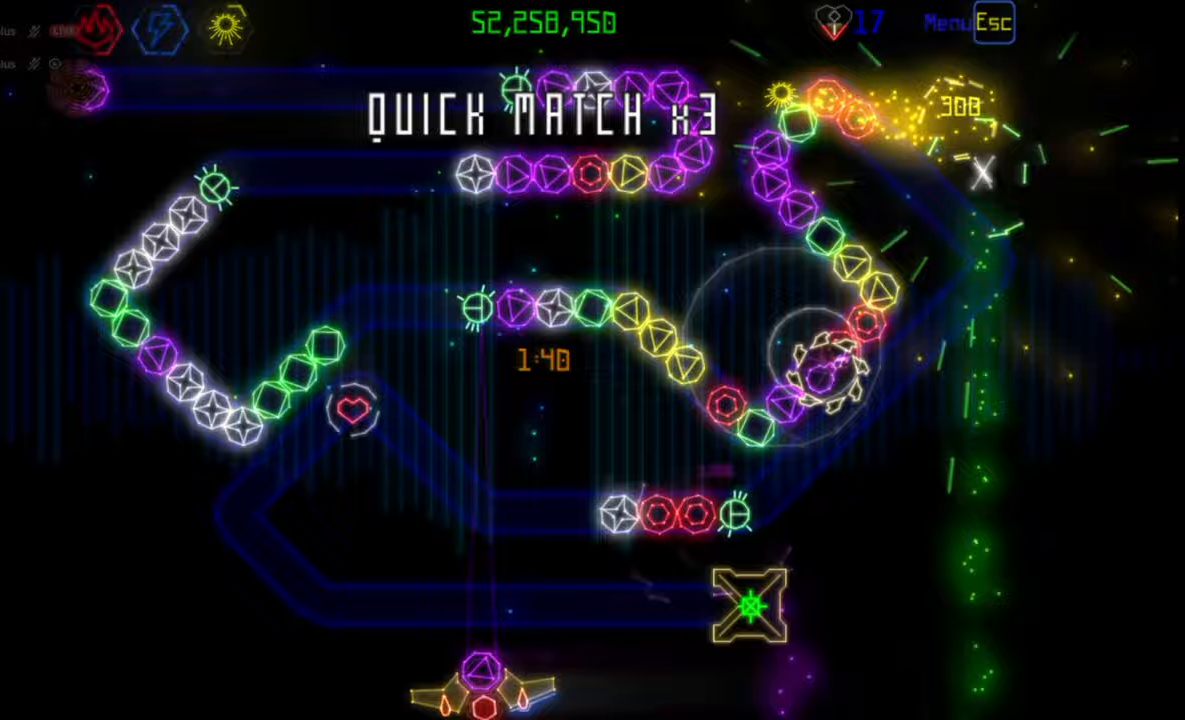
{"keys": [], "mouse": [], "events": []}
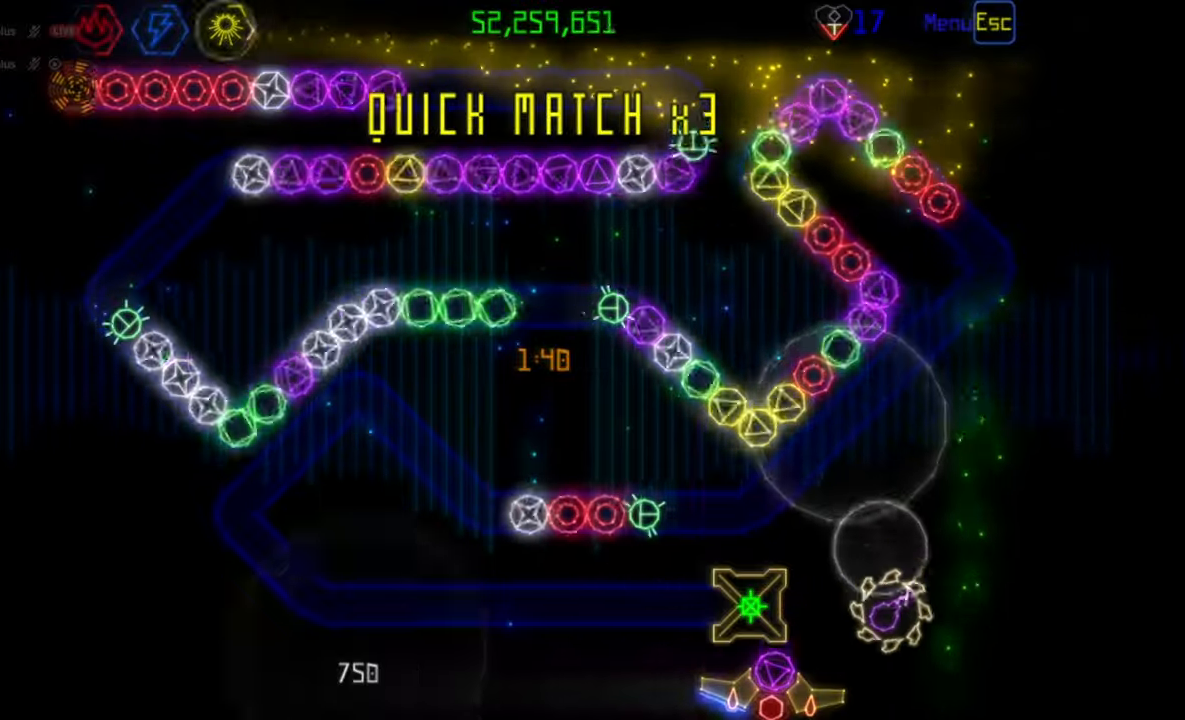
{"keys": [], "mouse": [], "events": []}
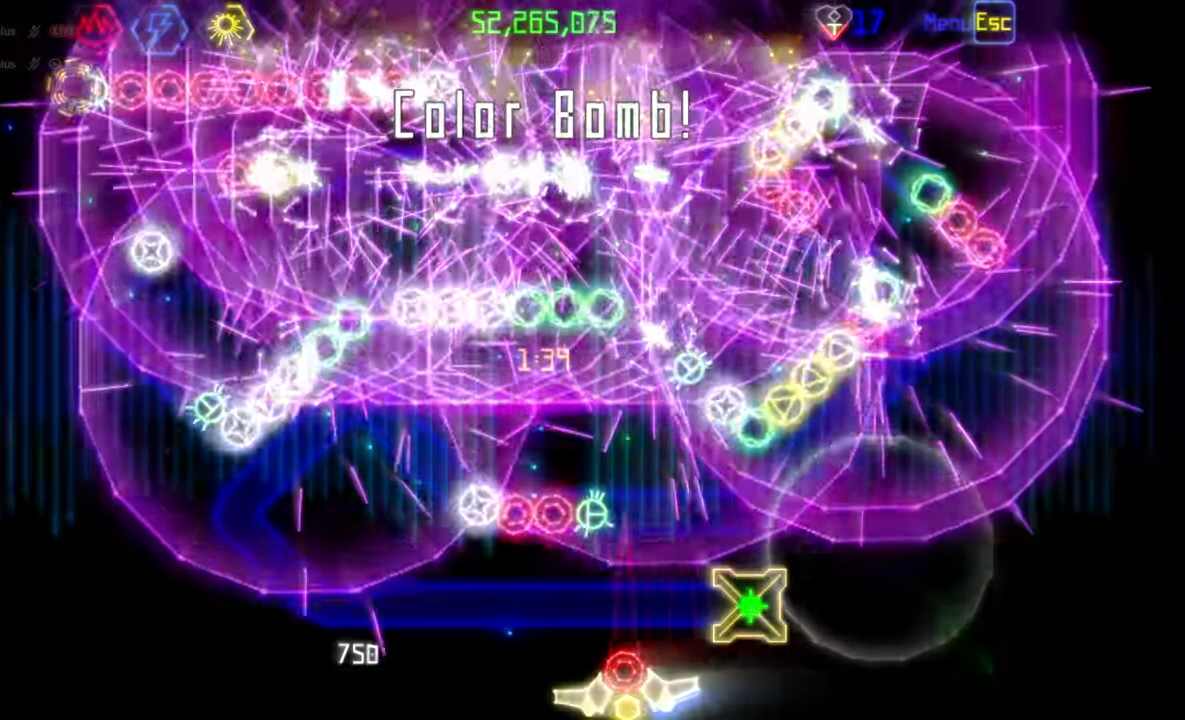
{"keys": [], "mouse": [], "events": [[200, "mouse_left", "down"], [267, "mouse_left", "up"]]}
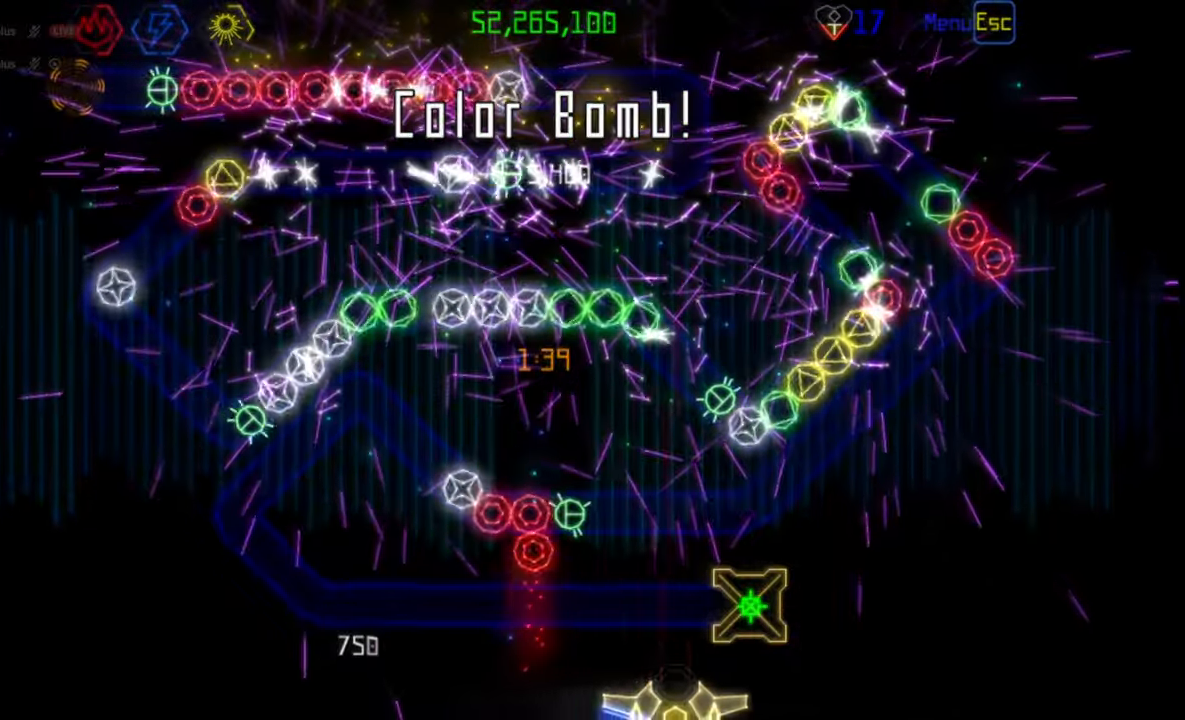
{"keys": [], "mouse": [], "events": []}
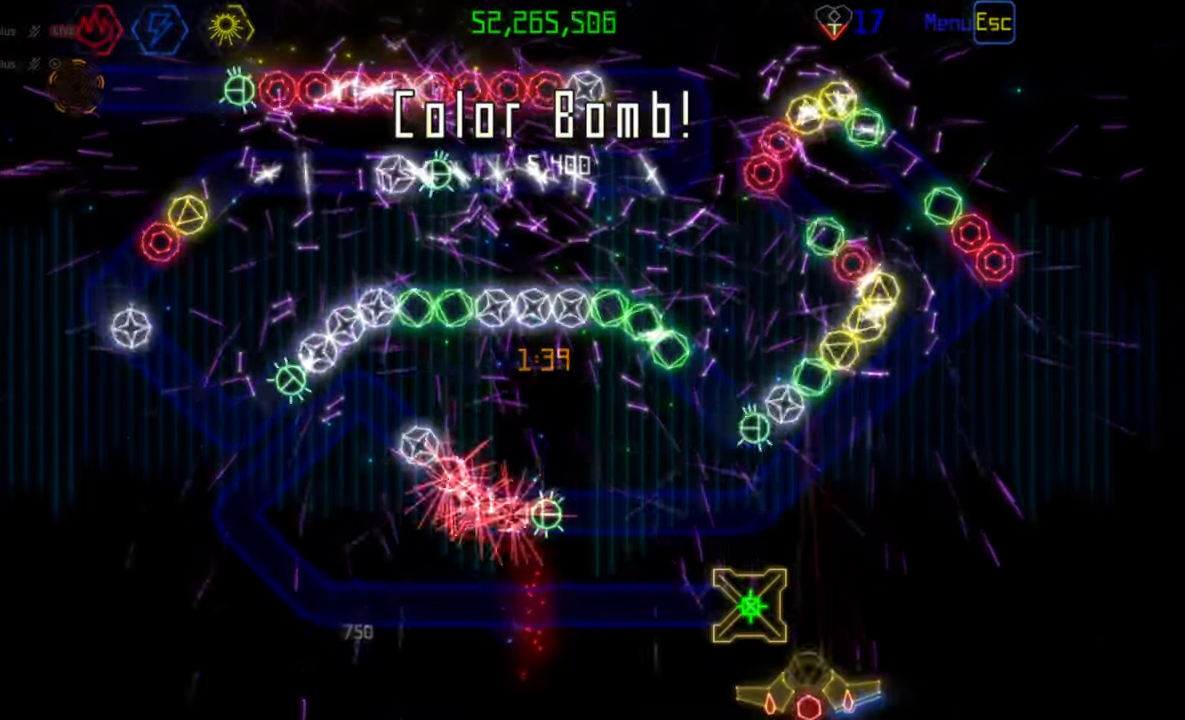
{"keys": [], "mouse": [], "events": [[233, "mouse_right", "down"], [333, "mouse_right", "up"]]}
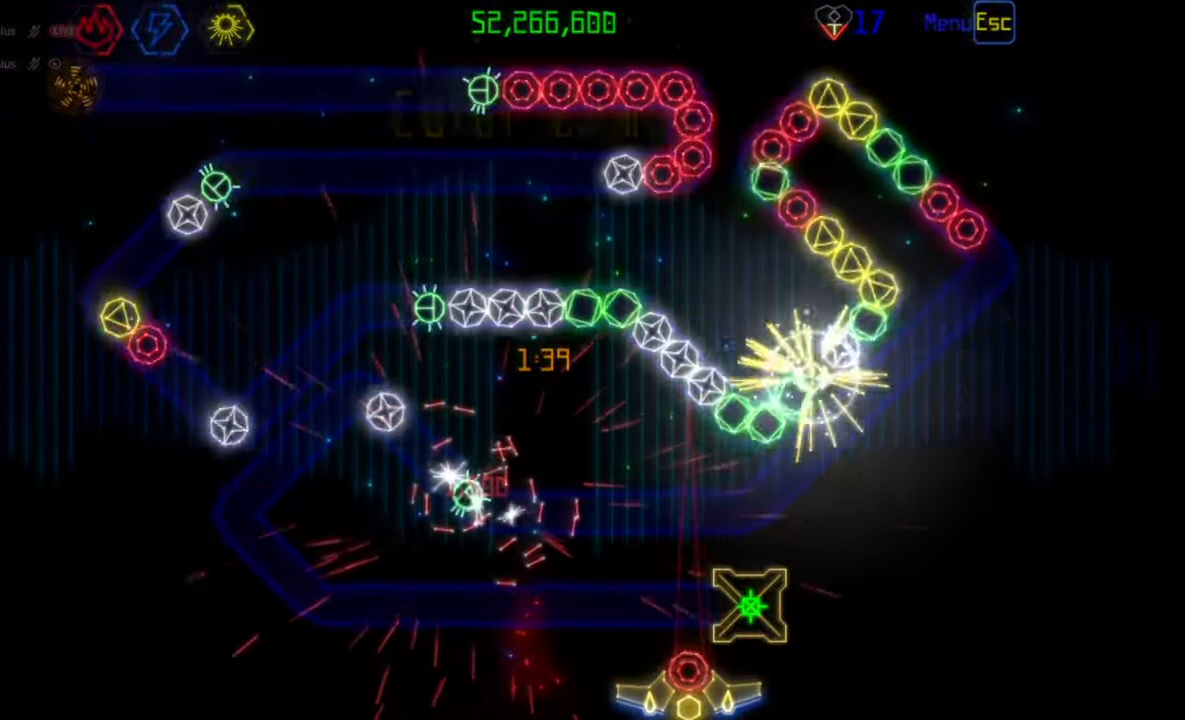
{"keys": [], "mouse": [], "events": [[267, "mouse_right", "down"], [367, "mouse_right", "up"]]}